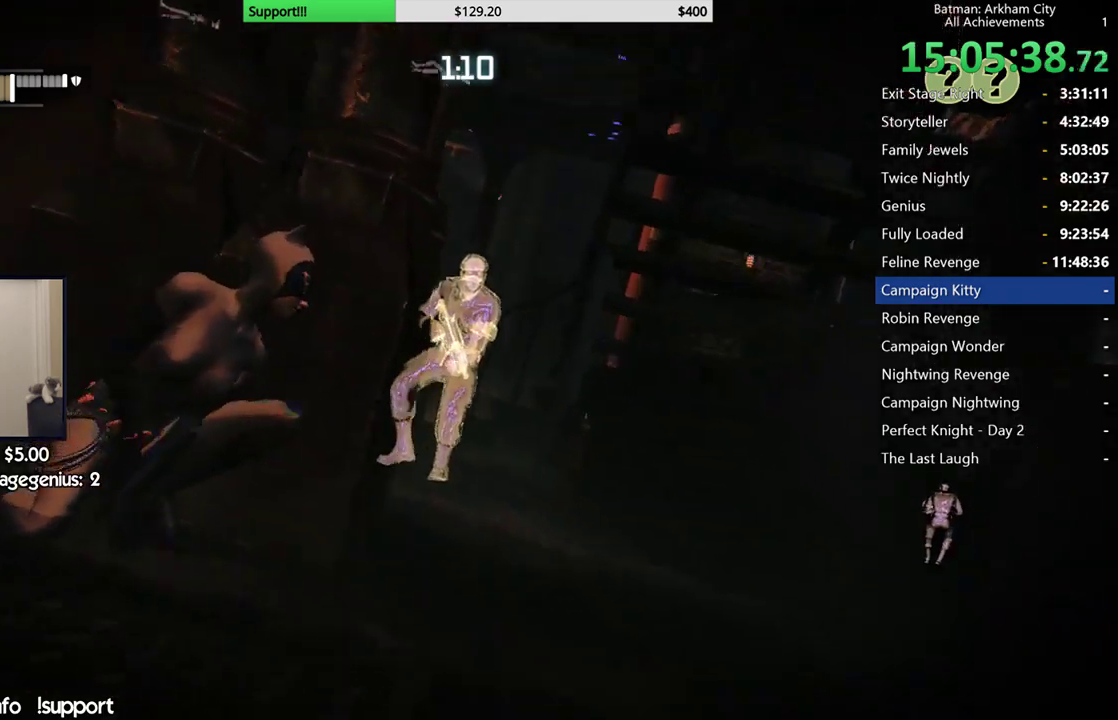
Gameplay with a controller (Xbox layout); each line is a JSON object with the inputs held at the frame after it (dt_ms = milliseconds from this image to that frame). "button_events" lists button changes between this image and that frame as [ms after this image, input, new state], when the widget could be followed in between (sticks are given only as held states). Not read: L1 R1.
{"dt_ms": 500, "buttons": [], "left_stick": "center", "right_stick": "down-right", "button_events": []}
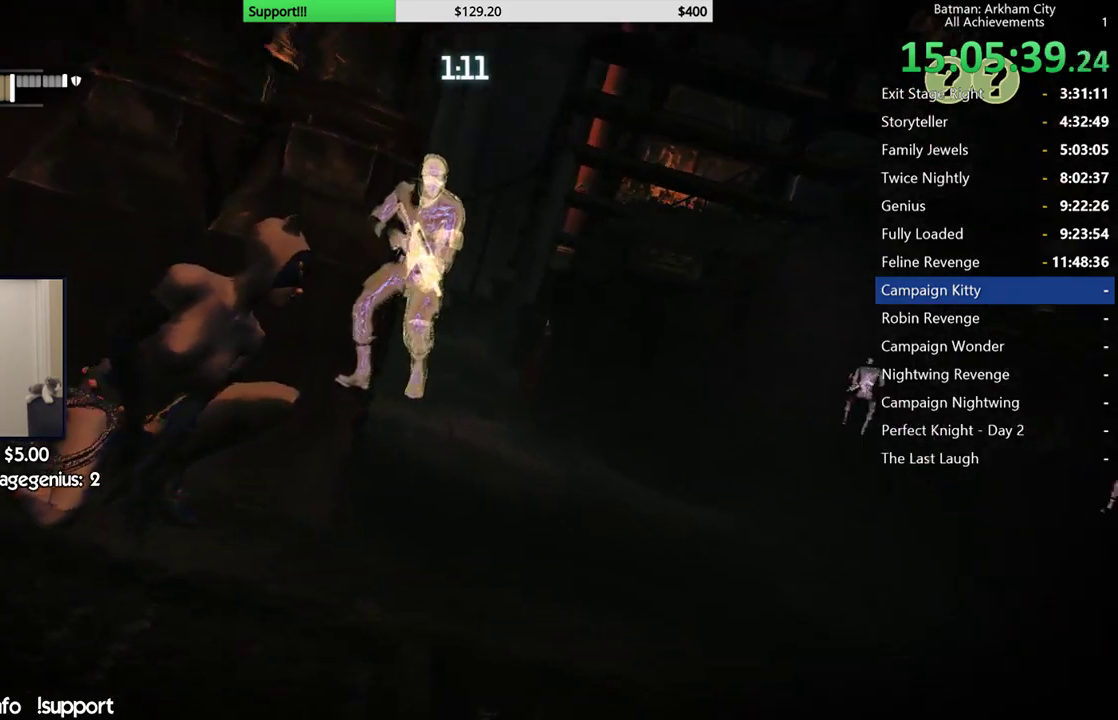
{"dt_ms": 500, "buttons": [], "left_stick": "center", "right_stick": "center", "button_events": []}
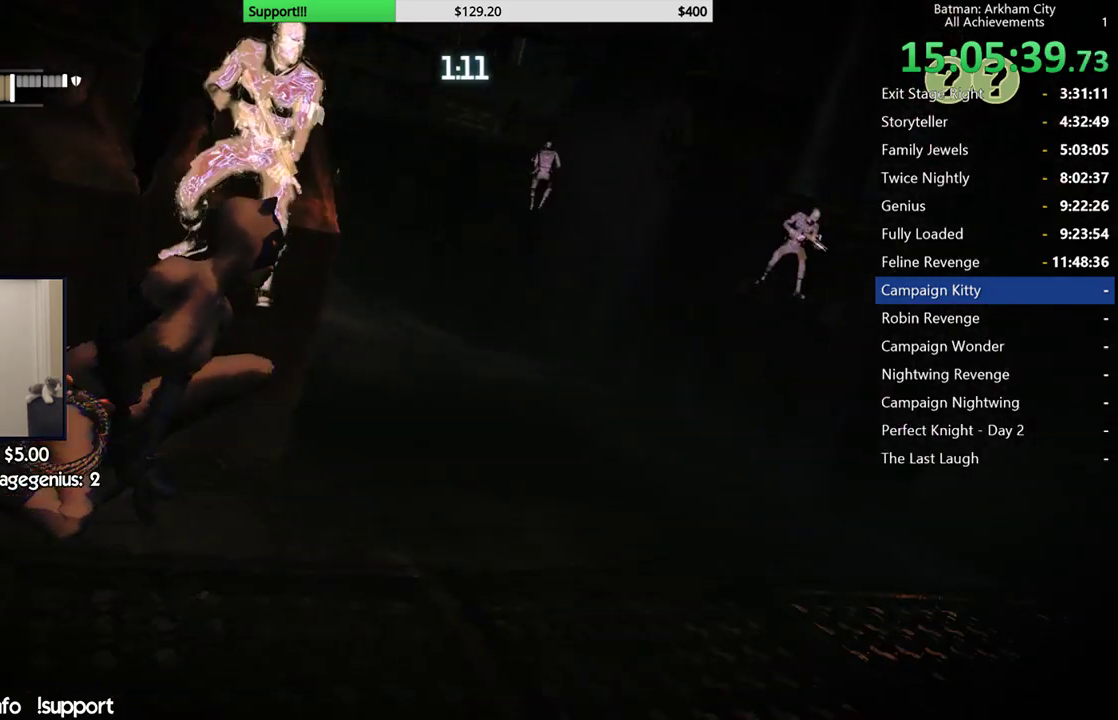
{"dt_ms": 500, "buttons": [], "left_stick": "center", "right_stick": "center", "button_events": []}
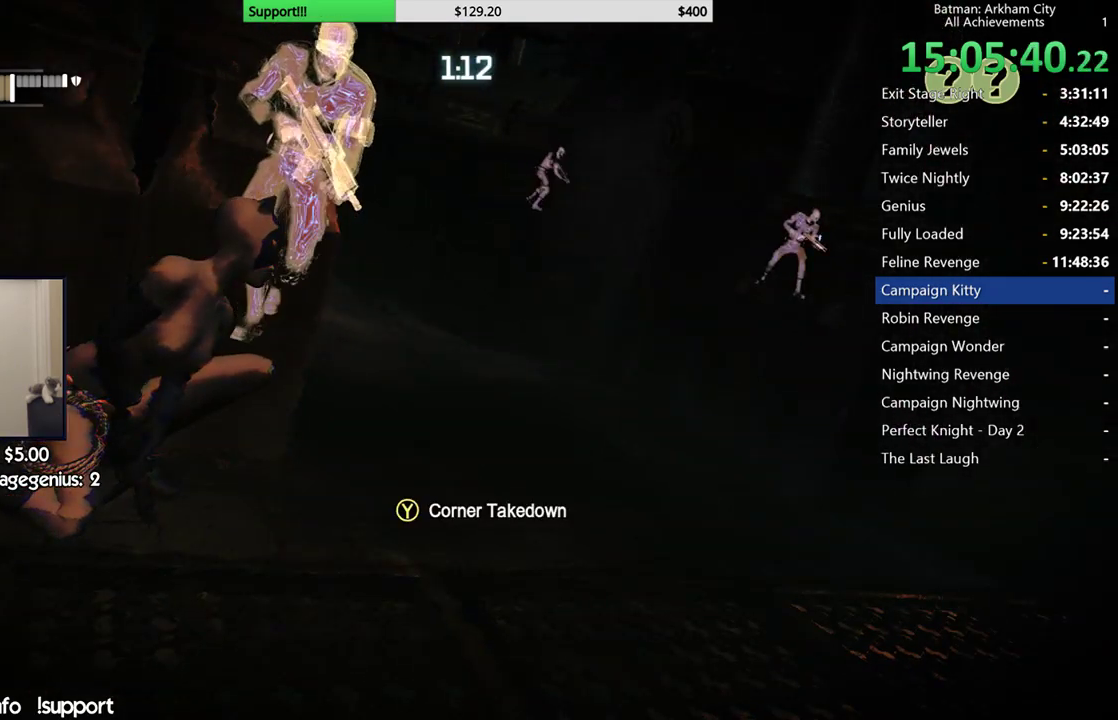
{"dt_ms": 500, "buttons": [], "left_stick": "center", "right_stick": "center", "button_events": [[233, "Y", "down"], [367, "Y", "up"]]}
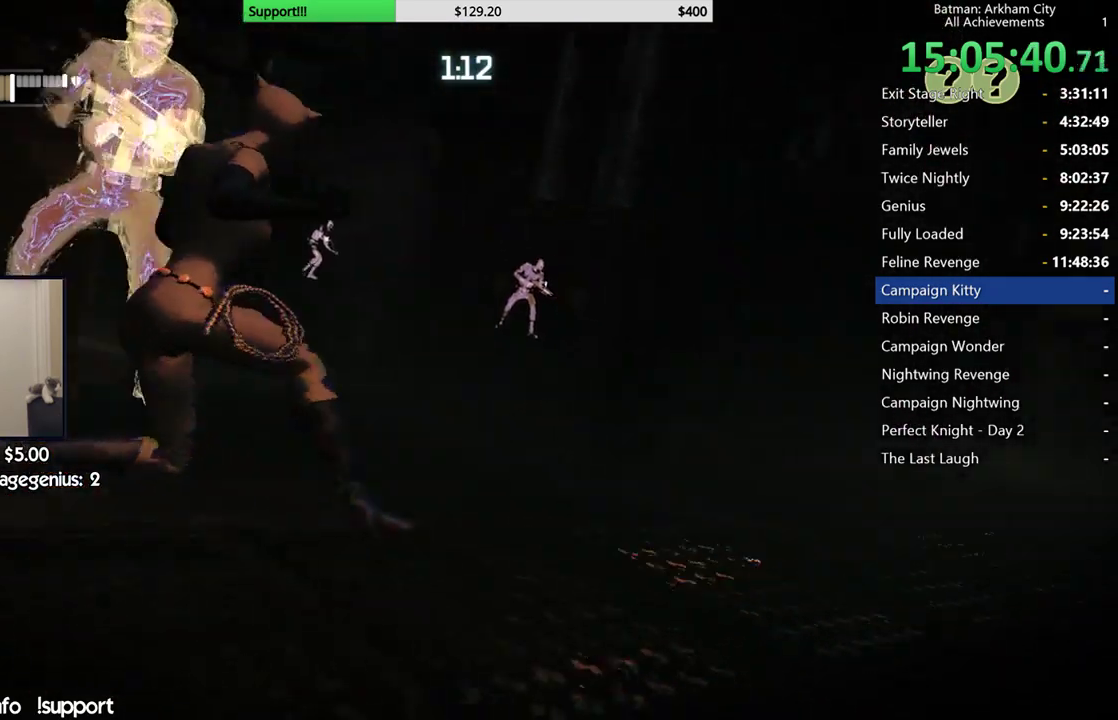
{"dt_ms": 500, "buttons": [], "left_stick": "center", "right_stick": "down-left", "button_events": []}
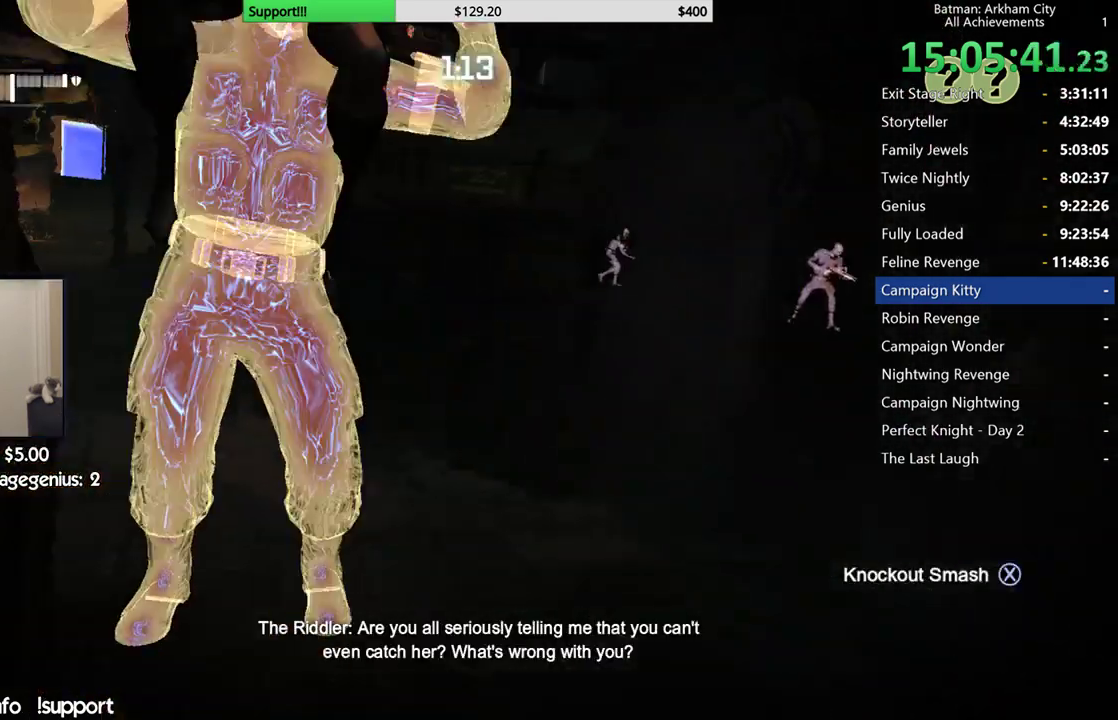
{"dt_ms": 500, "buttons": [], "left_stick": "center", "right_stick": "center", "button_events": []}
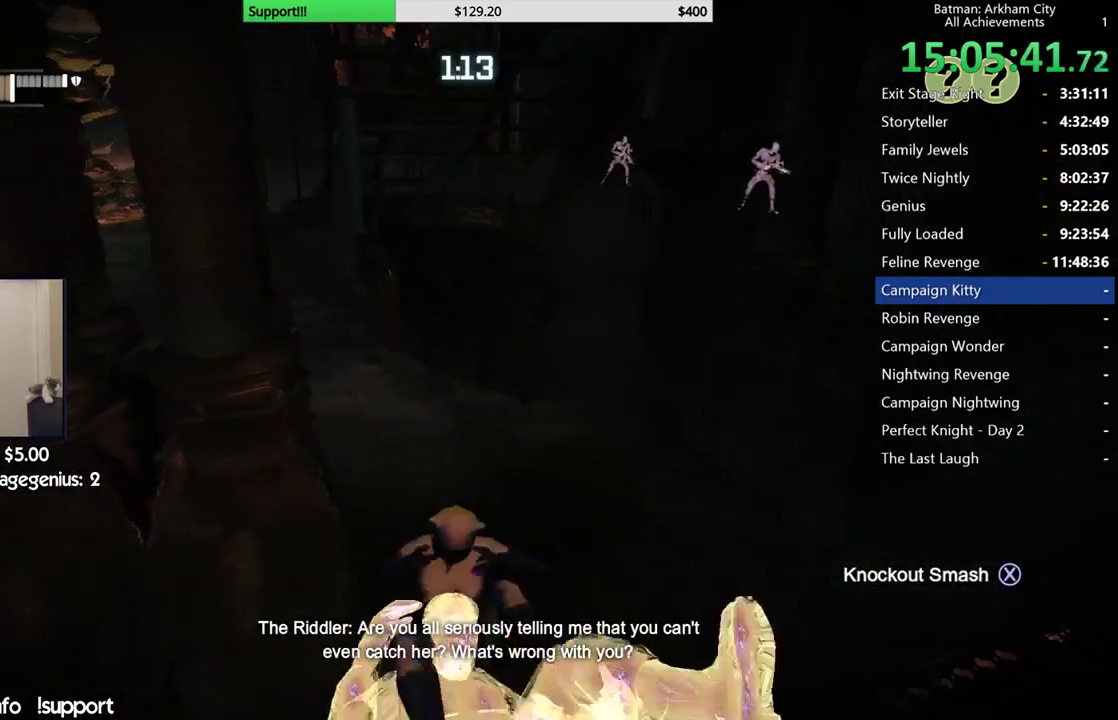
{"dt_ms": 500, "buttons": [], "left_stick": "center", "right_stick": "center", "button_events": []}
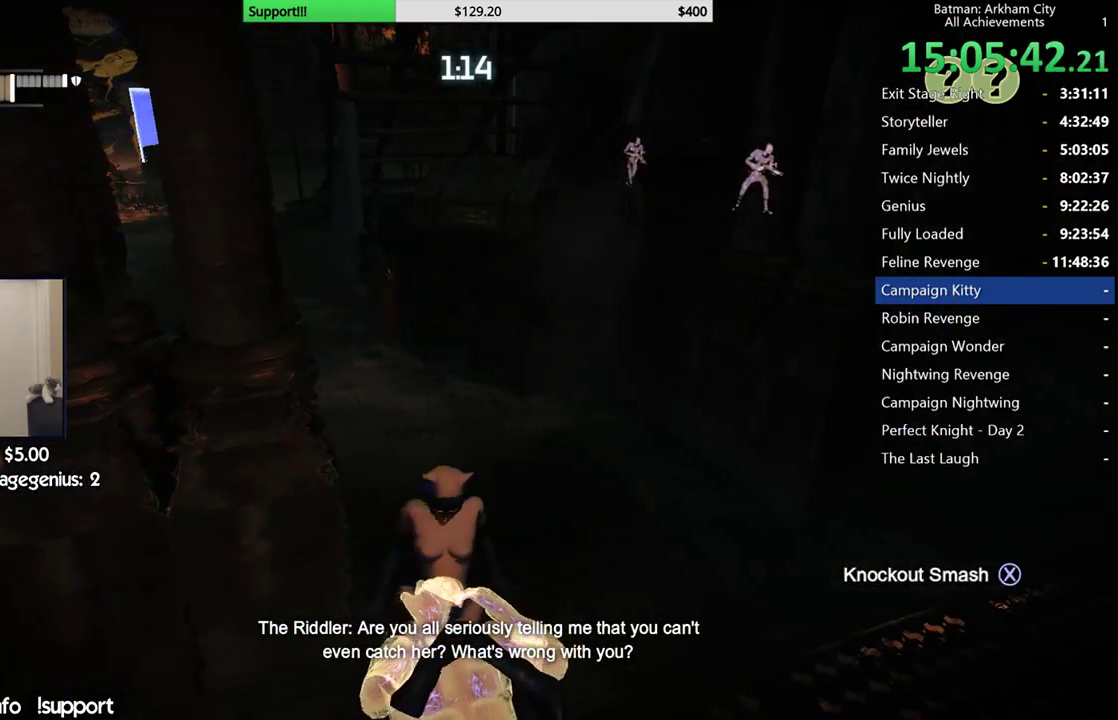
{"dt_ms": 500, "buttons": [], "left_stick": "center", "right_stick": "center", "button_events": []}
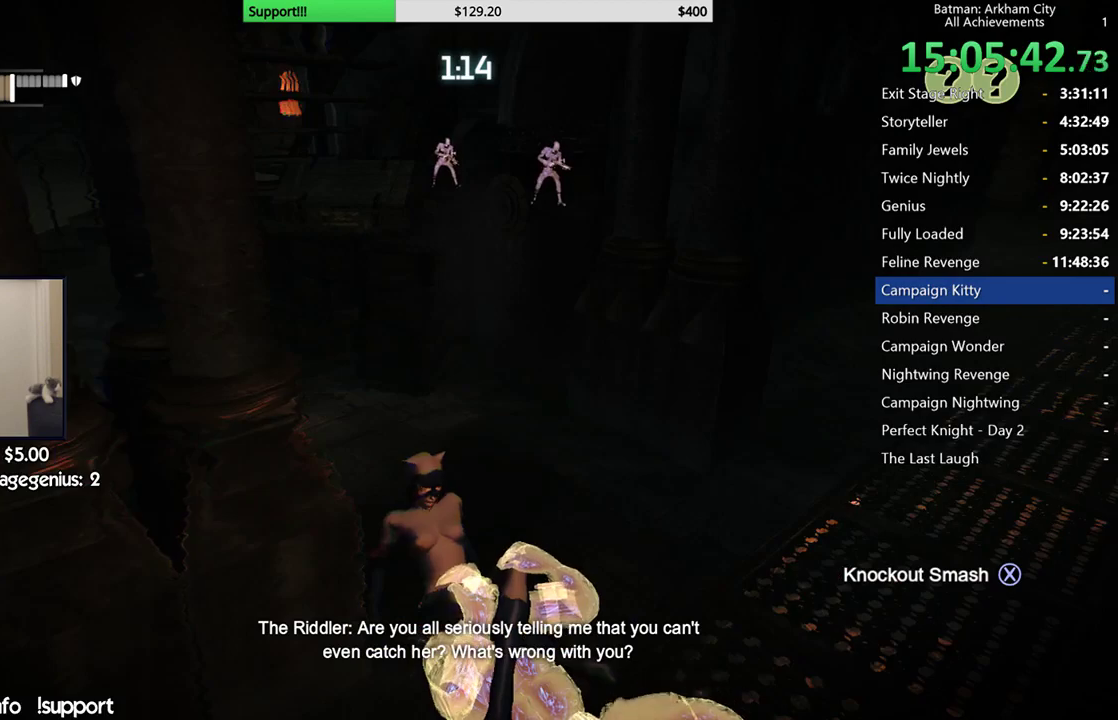
{"dt_ms": 500, "buttons": [], "left_stick": "center", "right_stick": "center", "button_events": [[367, "X", "down"], [500, "X", "up"]]}
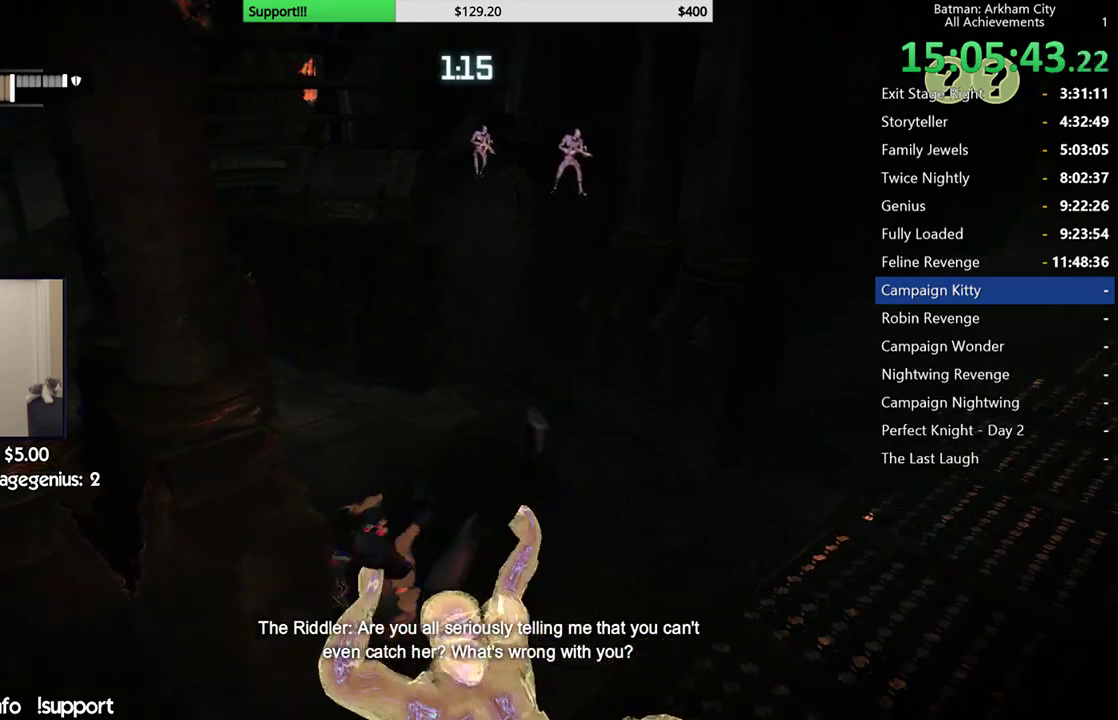
{"dt_ms": 500, "buttons": [], "left_stick": "center", "right_stick": "right", "button_events": [[317, "DPAD_RIGHT", "down"], [483, "DPAD_RIGHT", "up"]]}
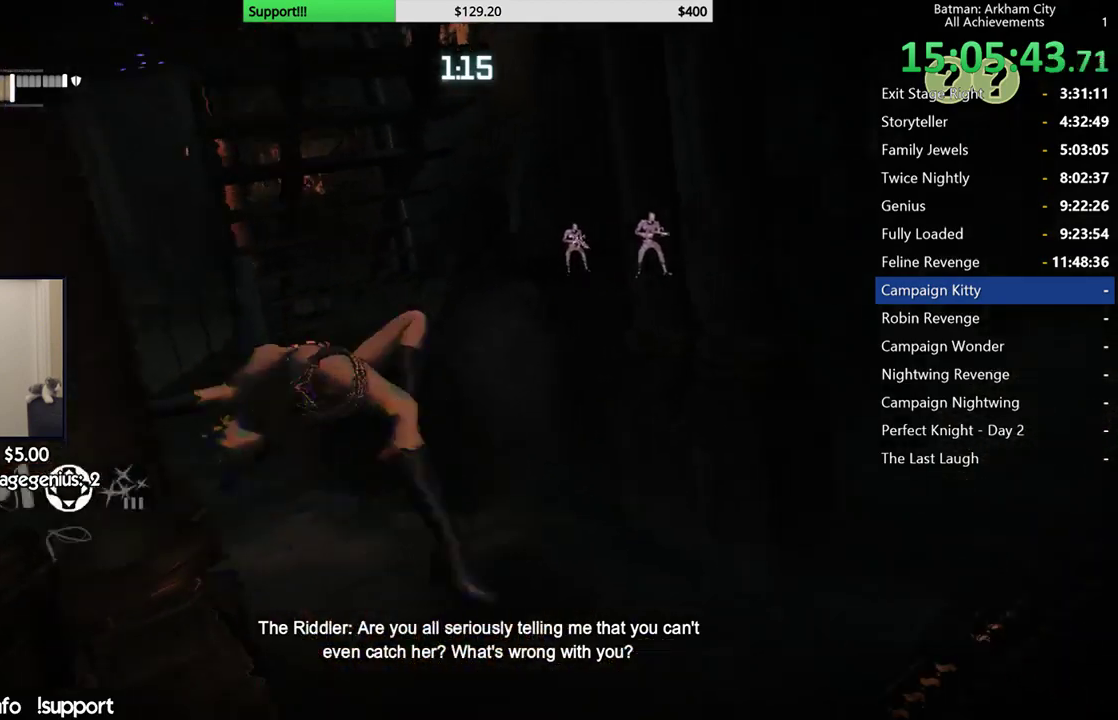
{"dt_ms": 500, "buttons": [], "left_stick": "center", "right_stick": "center", "button_events": []}
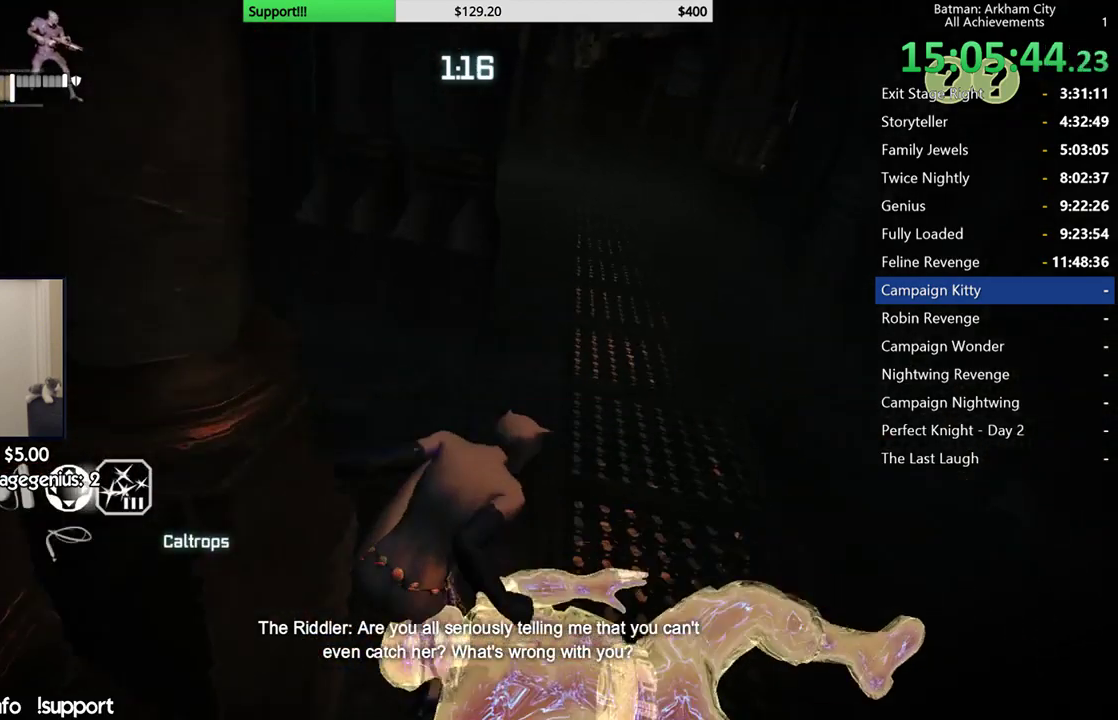
{"dt_ms": 500, "buttons": ["L2"], "left_stick": "up-right", "right_stick": "left", "button_events": [[400, "L2", "down"]]}
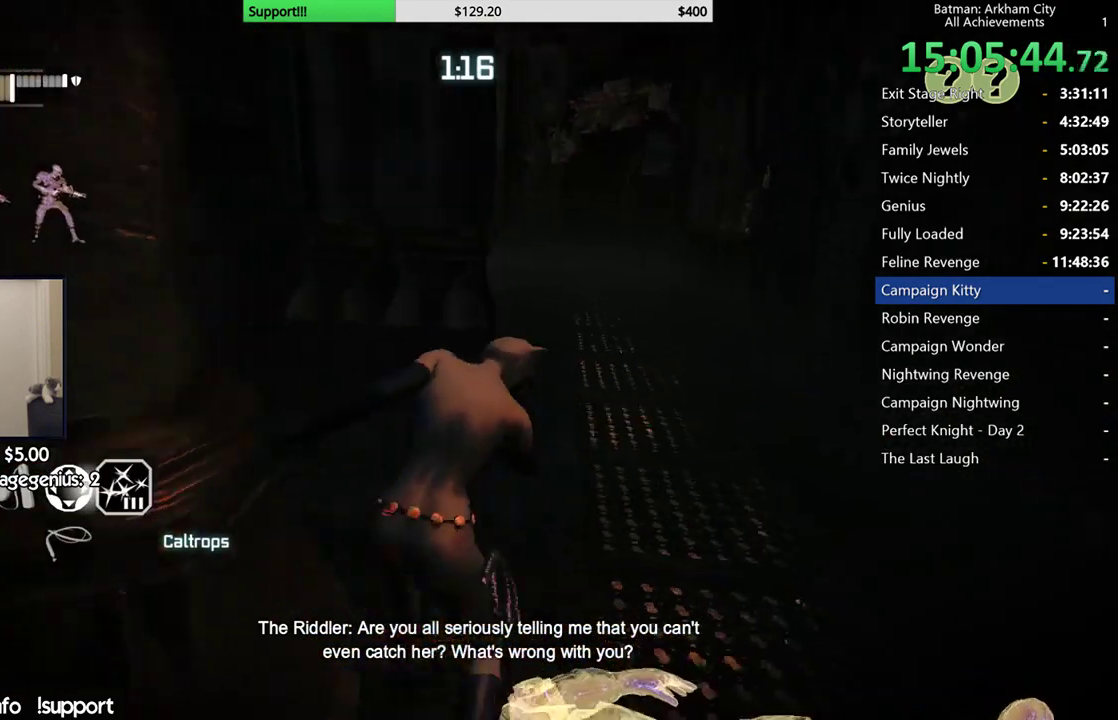
{"dt_ms": 500, "buttons": ["L2"], "left_stick": "right", "right_stick": "center", "button_events": []}
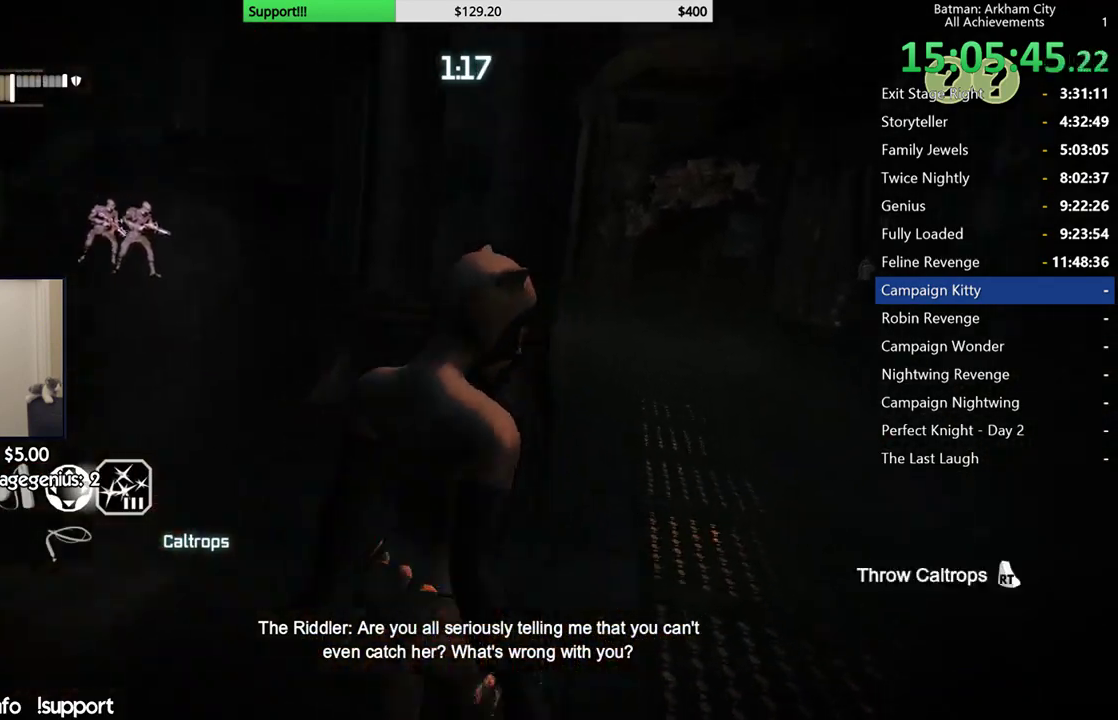
{"dt_ms": 500, "buttons": ["L2"], "left_stick": "center", "right_stick": "center", "button_events": []}
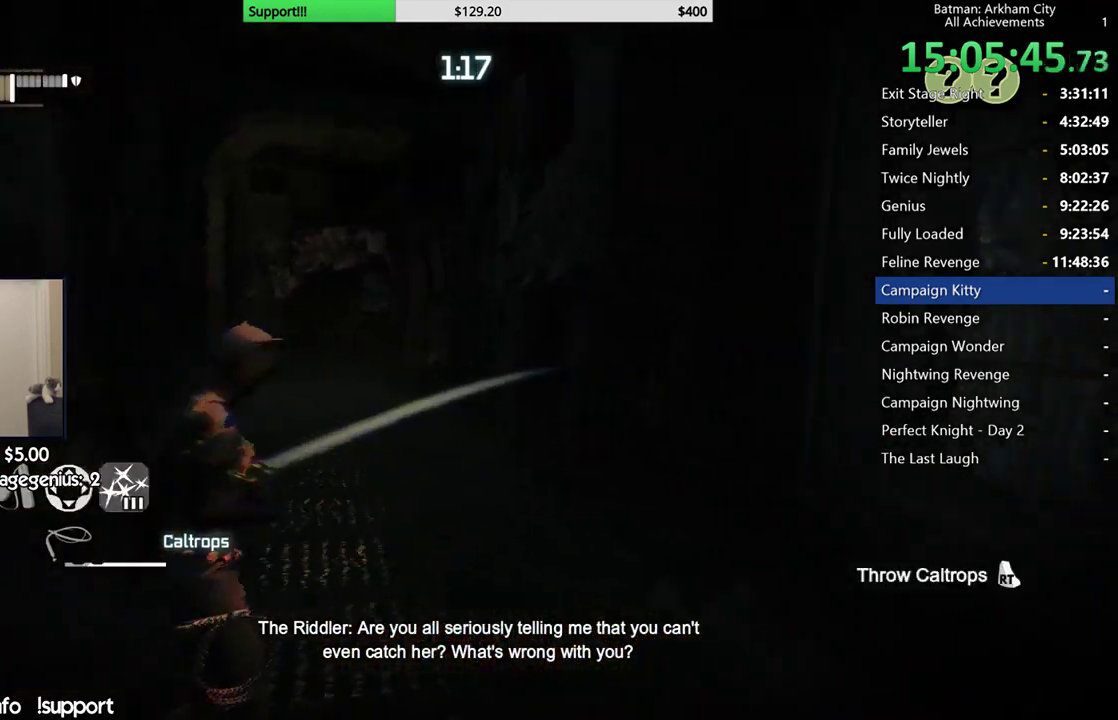
{"dt_ms": 500, "buttons": ["L2"], "left_stick": "center", "right_stick": "right", "button_events": []}
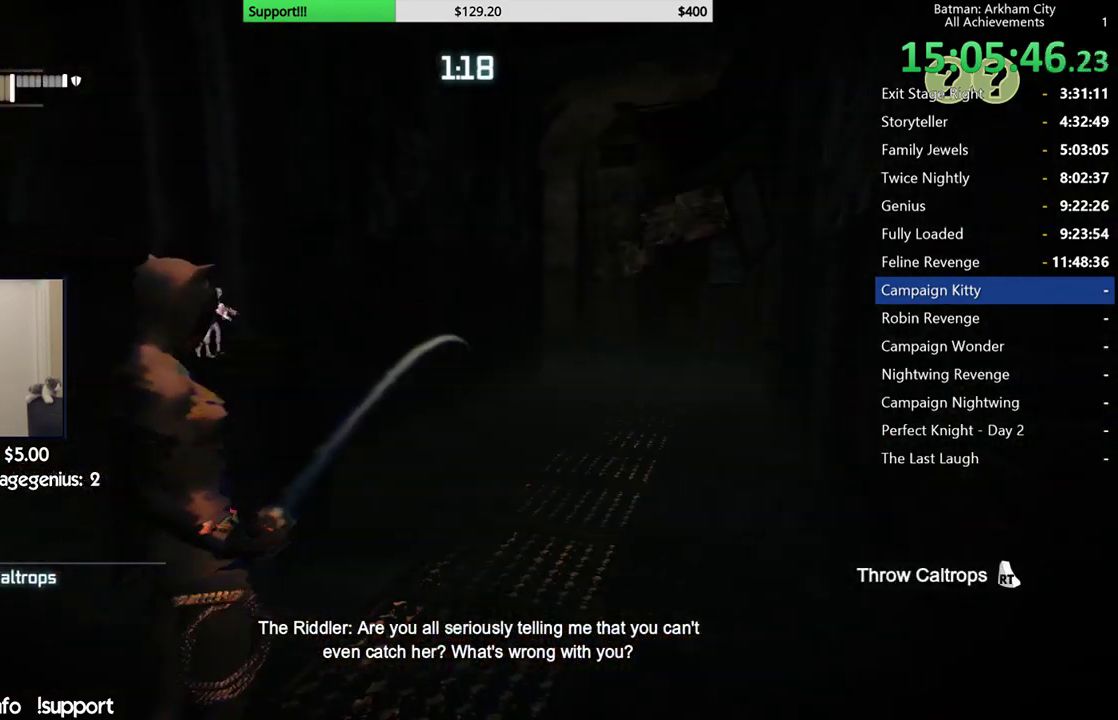
{"dt_ms": 500, "buttons": ["L2"], "left_stick": "center", "right_stick": "center", "button_events": []}
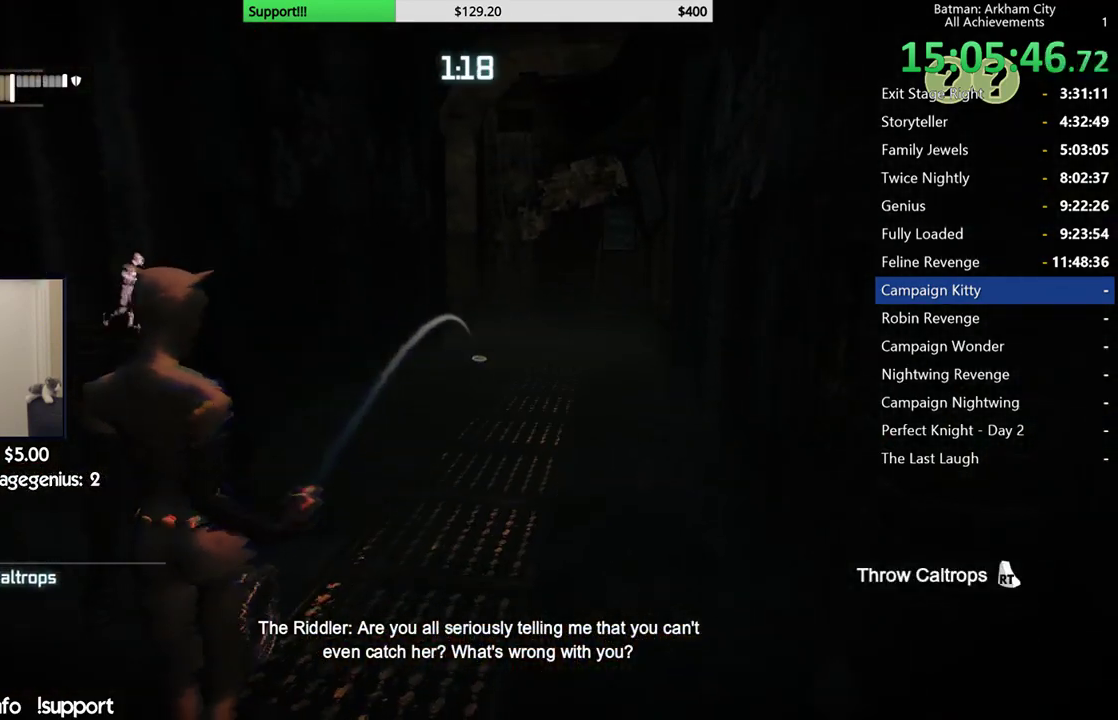
{"dt_ms": 1000, "buttons": [], "left_stick": "center", "right_stick": "down-left", "button_events": [[183, "R2", "down"], [367, "R2", "up"], [783, "L2", "up"]]}
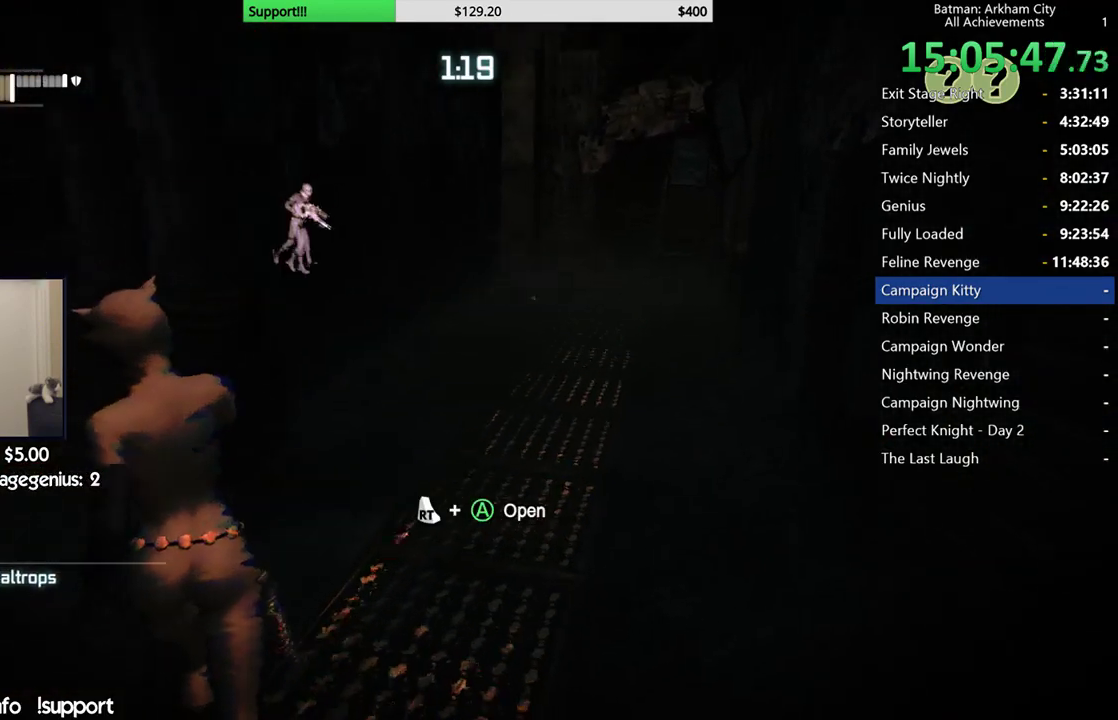
{"dt_ms": 500, "buttons": [], "left_stick": "center", "right_stick": "center", "button_events": []}
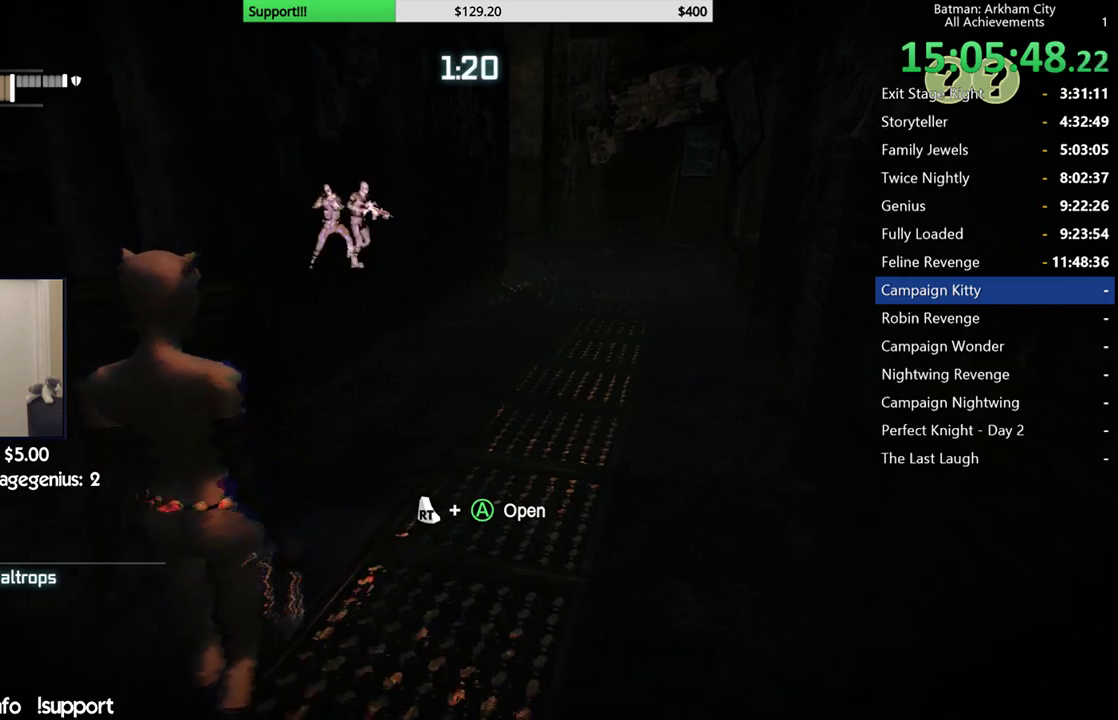
{"dt_ms": 500, "buttons": [], "left_stick": "up", "right_stick": "center", "button_events": []}
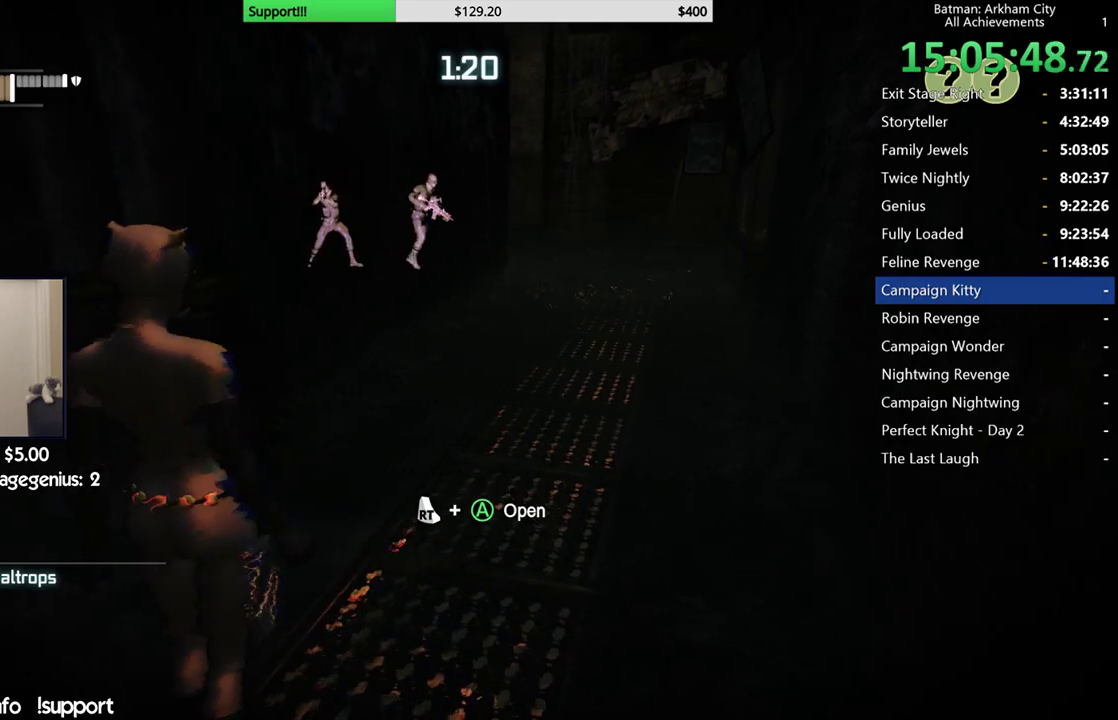
{"dt_ms": 500, "buttons": [], "left_stick": "up", "right_stick": "center", "button_events": []}
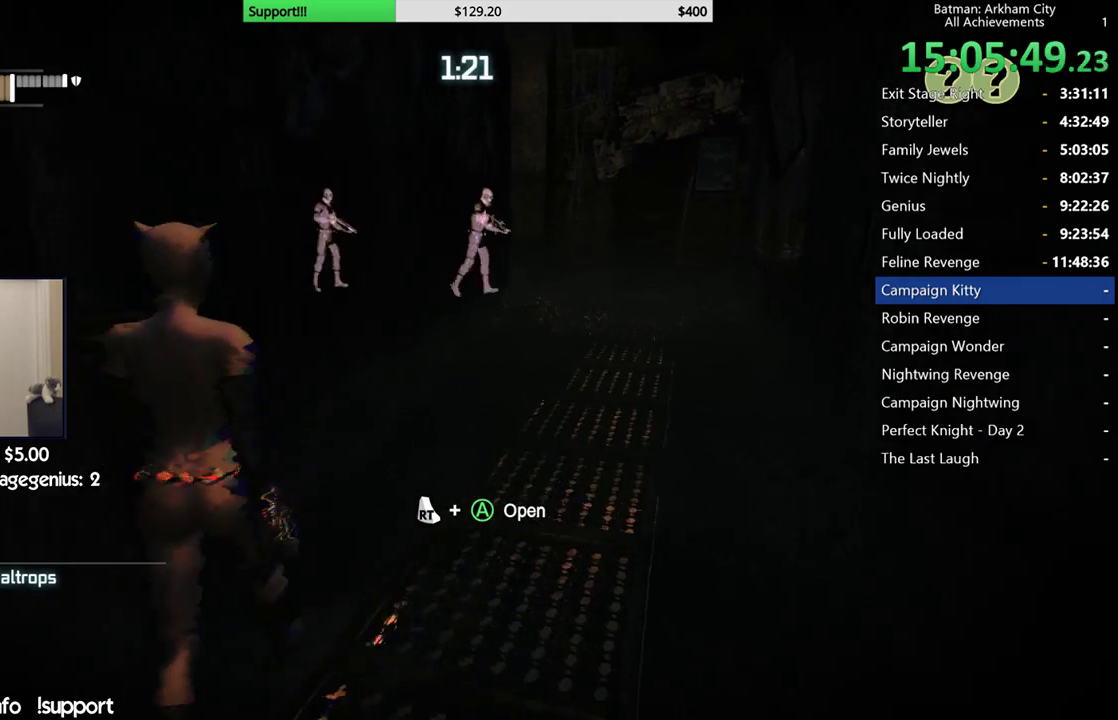
{"dt_ms": 500, "buttons": [], "left_stick": "up", "right_stick": "center", "button_events": []}
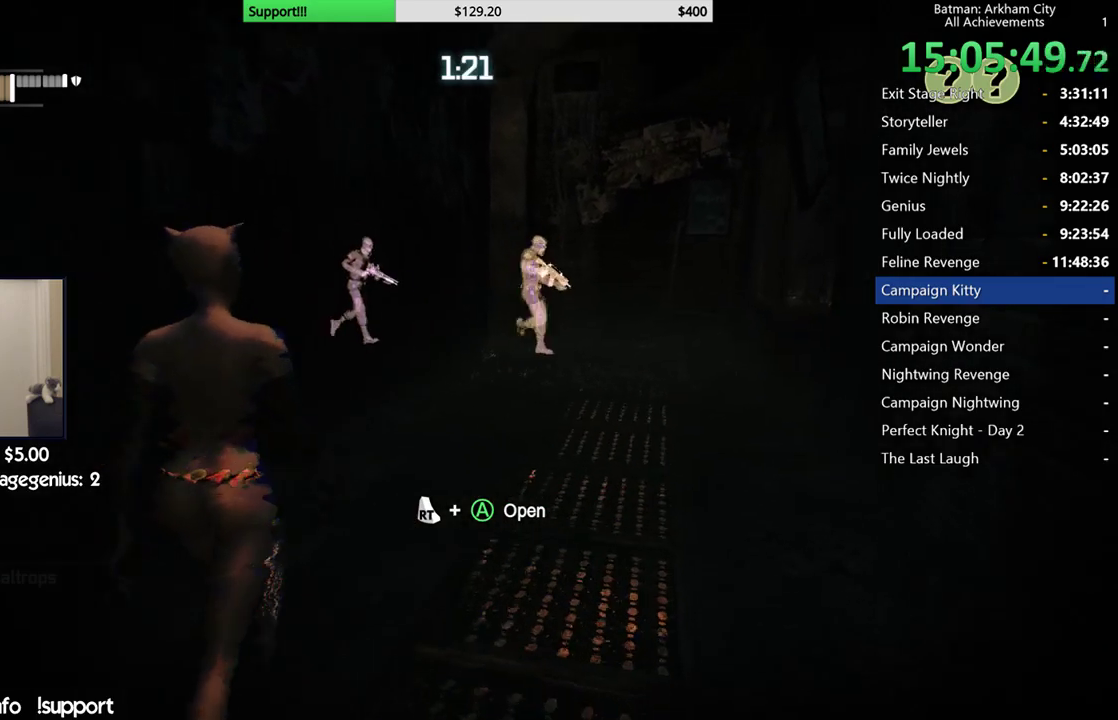
{"dt_ms": 500, "buttons": [], "left_stick": "up", "right_stick": "center", "button_events": []}
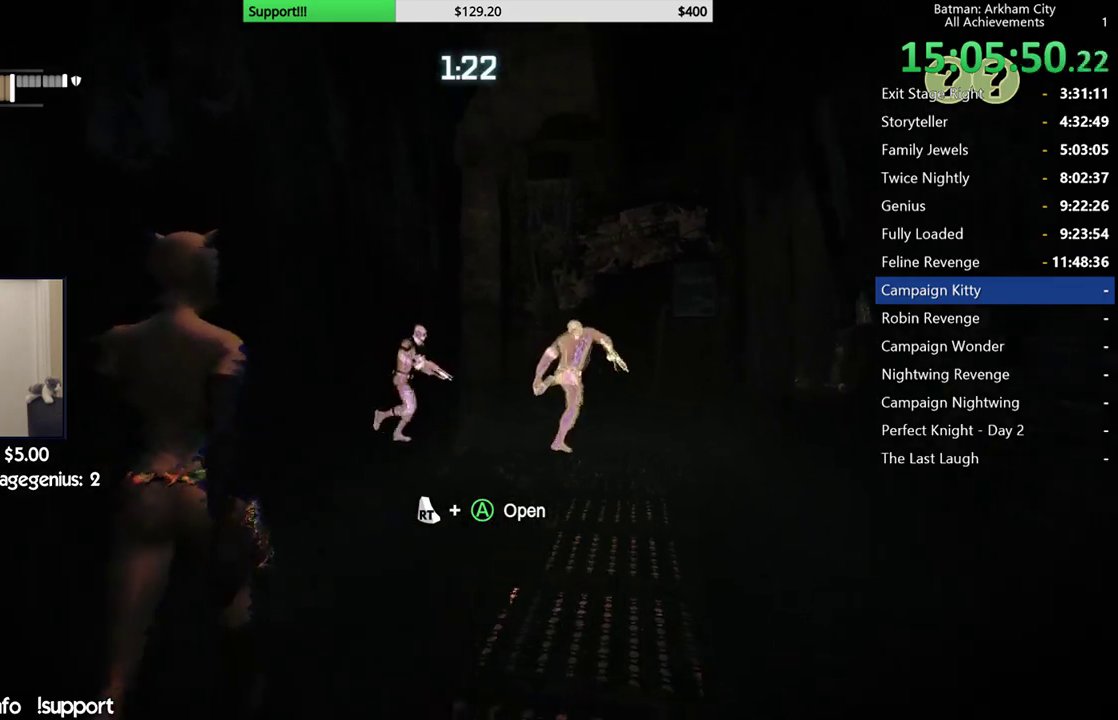
{"dt_ms": 500, "buttons": [], "left_stick": "right", "right_stick": "down", "button_events": []}
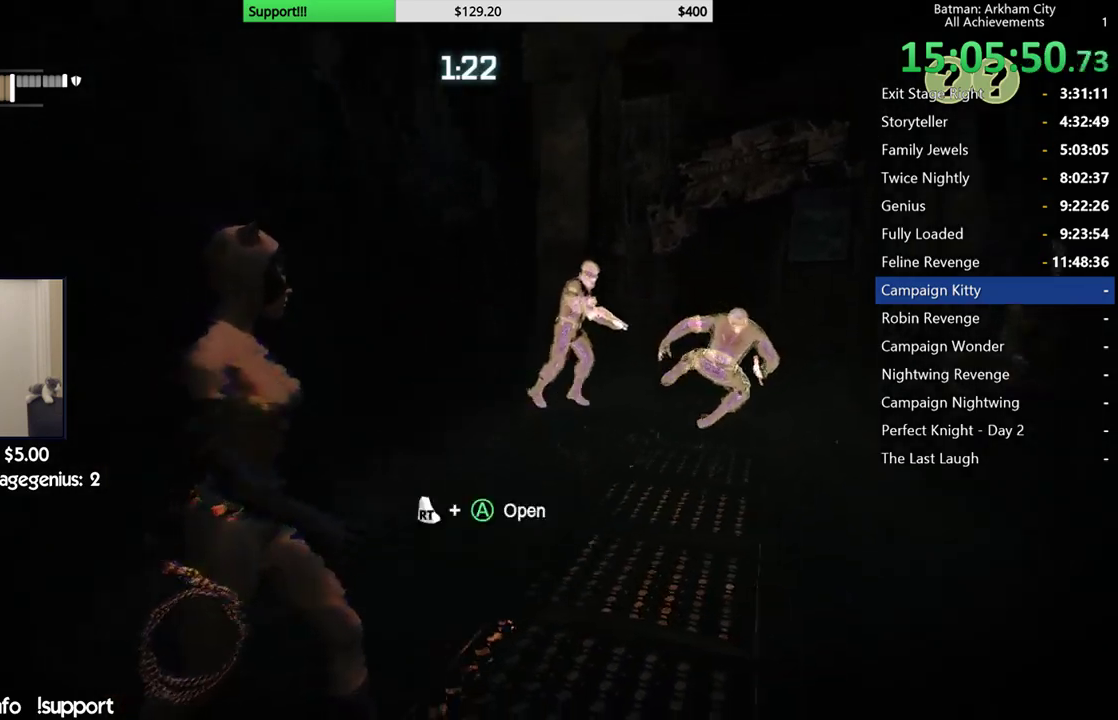
{"dt_ms": 500, "buttons": [], "left_stick": "up-right", "right_stick": "center", "button_events": []}
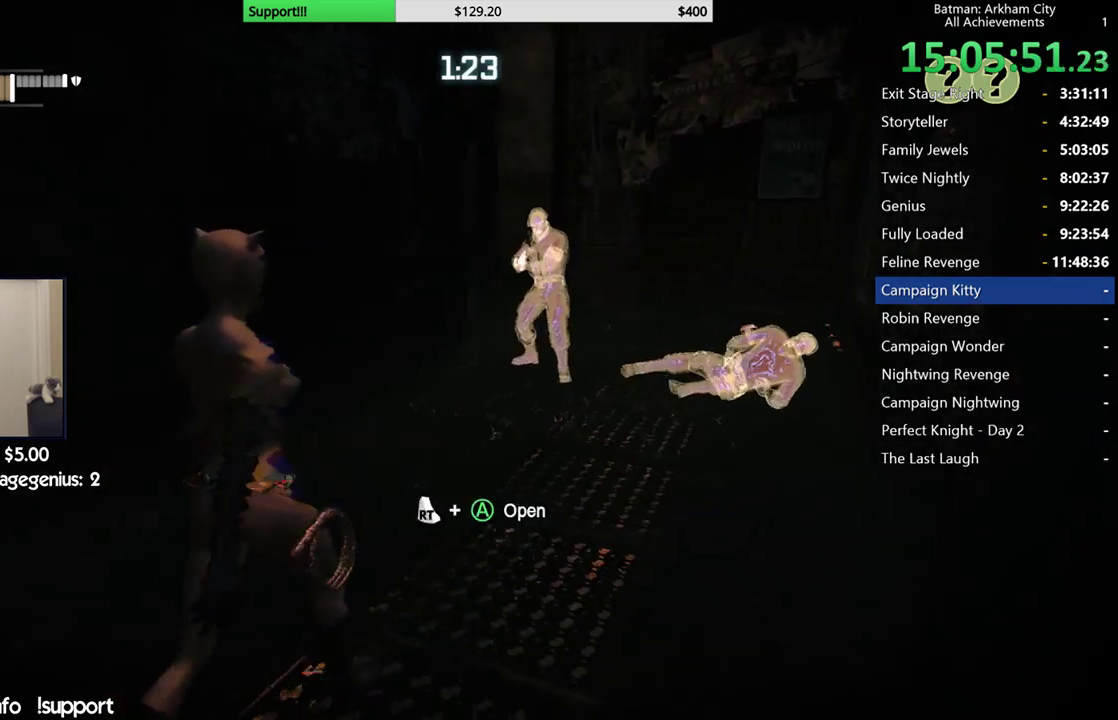
{"dt_ms": 500, "buttons": ["R2"], "left_stick": "up-right", "right_stick": "center", "button_events": [[367, "R2", "down"]]}
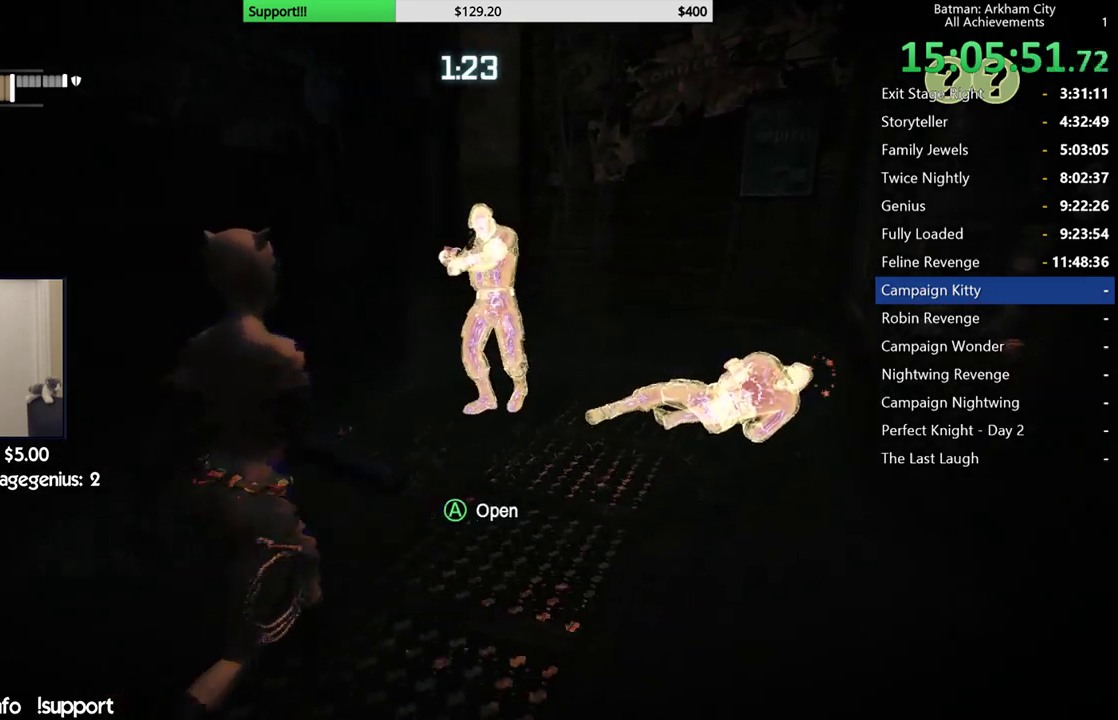
{"dt_ms": 500, "buttons": ["R2"], "left_stick": "up-right", "right_stick": "center", "button_events": [[17, "R2", "up"], [133, "R2", "down"]]}
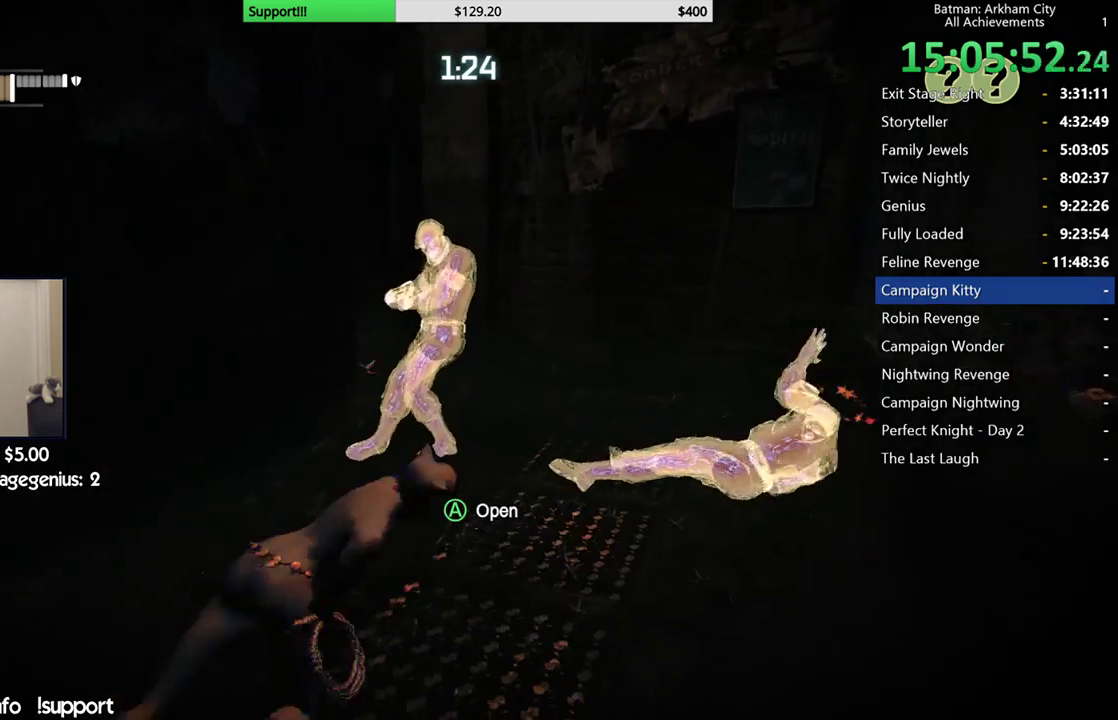
{"dt_ms": 500, "buttons": [], "left_stick": "up", "right_stick": "center", "button_events": [[167, "R2", "up"]]}
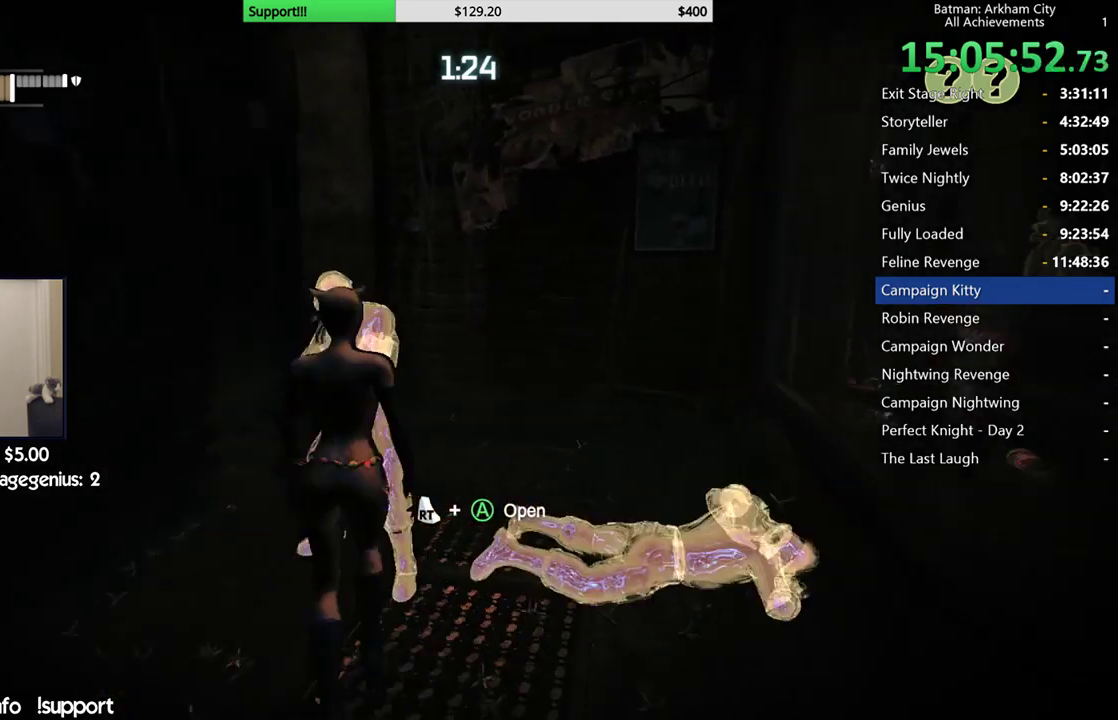
{"dt_ms": 500, "buttons": [], "left_stick": "up", "right_stick": "center", "button_events": [[50, "B", "down"], [167, "B", "up"]]}